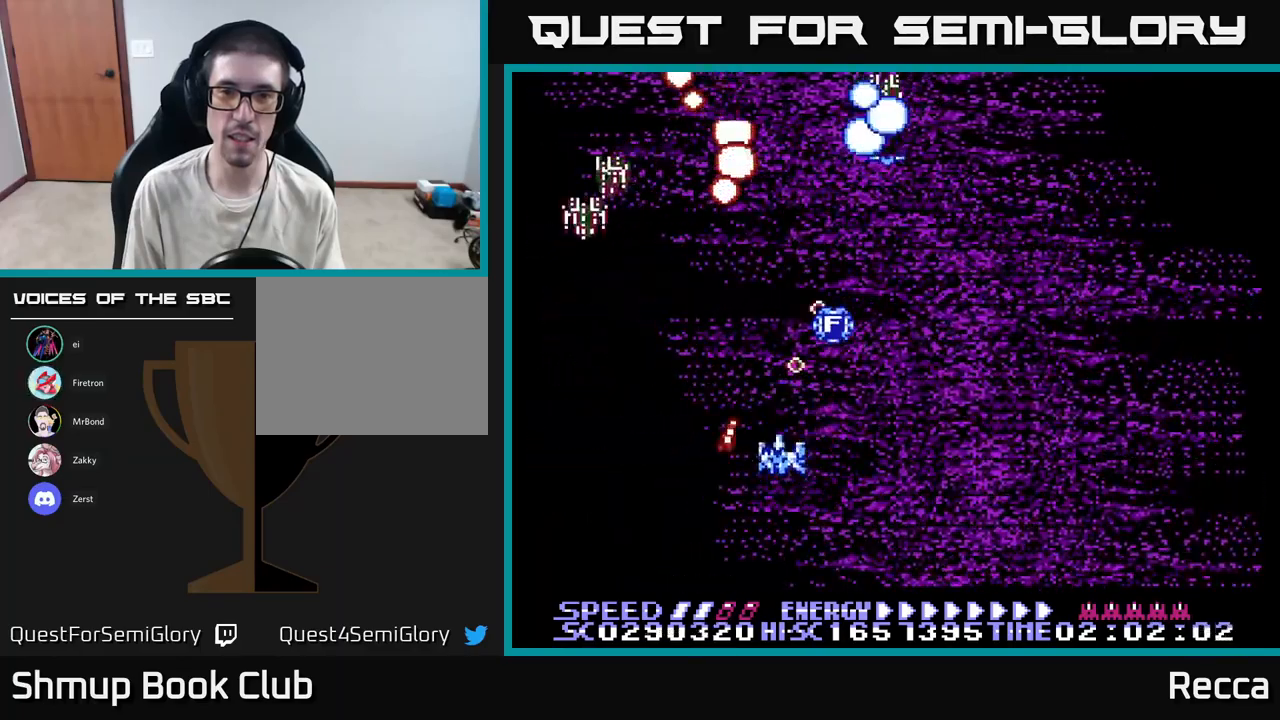
Gameplay with a controller (Xbox layout); each line is a JSON object with the inputs held at the frame after it. "events" lists button and stick changes between this image and that frame as [ms after this image, input, new state], when the widget could be followed in between. Not read: left_stick right_stick.
{"buttons": [], "events": [[50, "A", "up"], [117, "X", "down"], [150, "DPAD_UP", "up"], [200, "DPAD_DOWN", "down"], [200, "DPAD_LEFT", "down"], [200, "X", "up"], [250, "DPAD_LEFT", "up"], [400, "DPAD_DOWN", "up"]]}
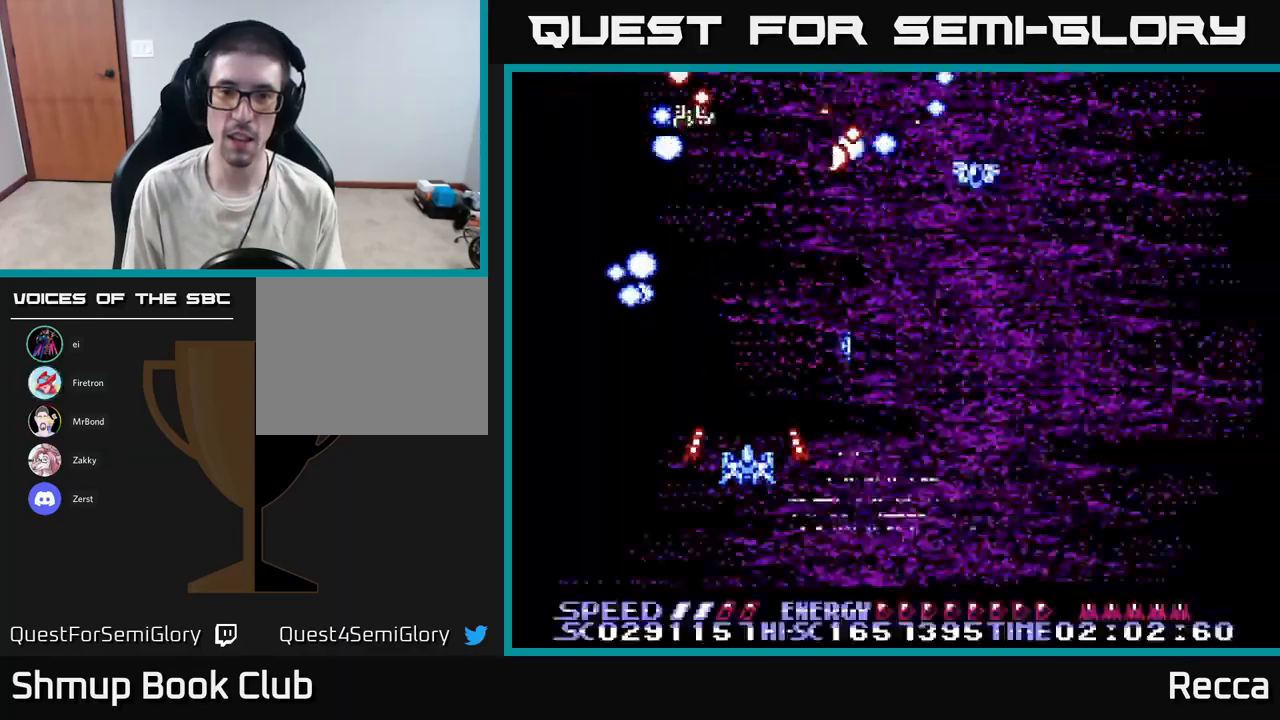
{"buttons": [], "events": [[133, "DPAD_RIGHT", "down"], [217, "DPAD_DOWN", "down"], [267, "DPAD_RIGHT", "up"], [317, "DPAD_DOWN", "up"]]}
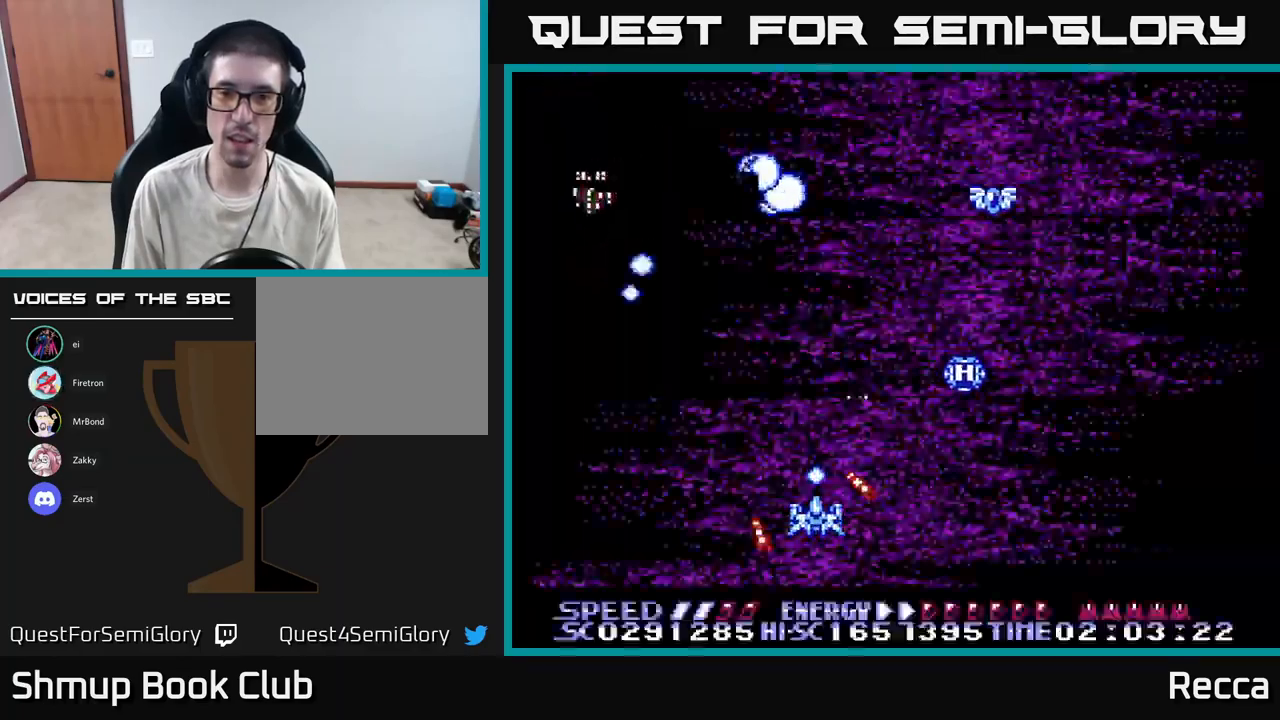
{"buttons": ["X", "DPAD_RIGHT"], "events": [[50, "DPAD_LEFT", "down"], [67, "X", "down"], [117, "DPAD_DOWN", "down"], [200, "DPAD_LEFT", "up"], [233, "DPAD_DOWN", "up"], [433, "DPAD_RIGHT", "down"]]}
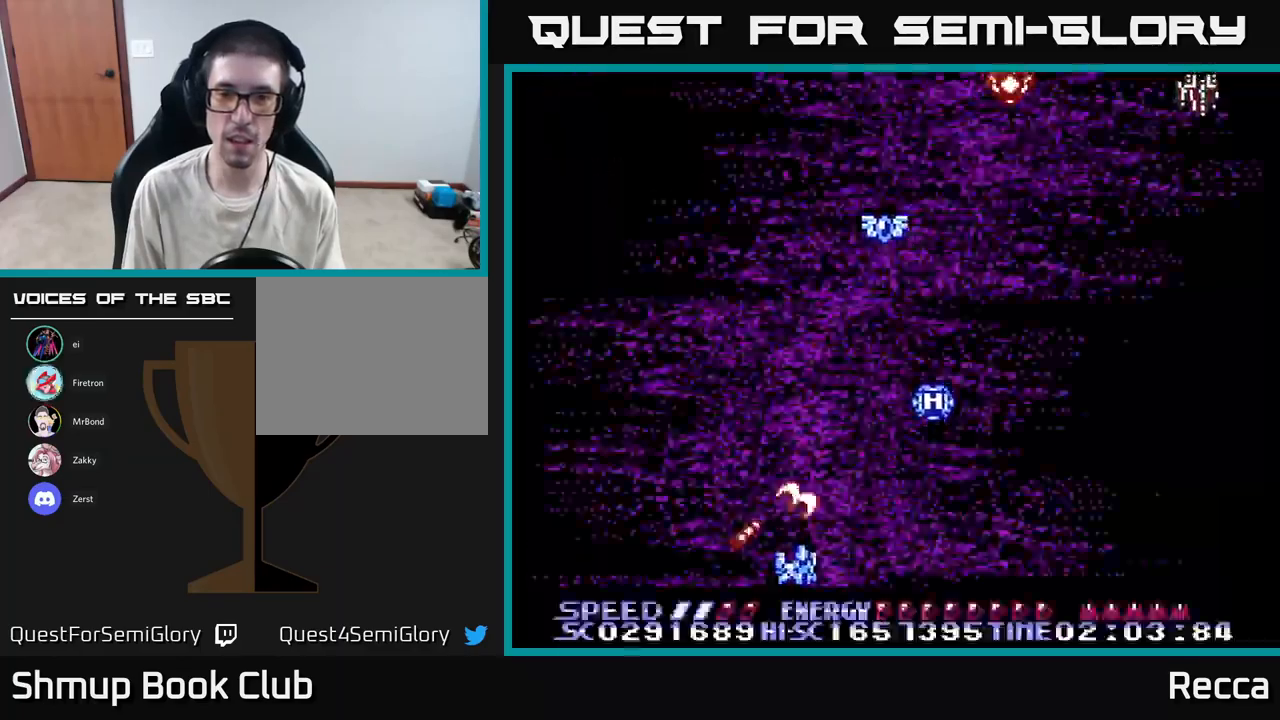
{"buttons": ["X", "DPAD_RIGHT"], "events": [[50, "DPAD_RIGHT", "up"], [383, "DPAD_RIGHT", "down"]]}
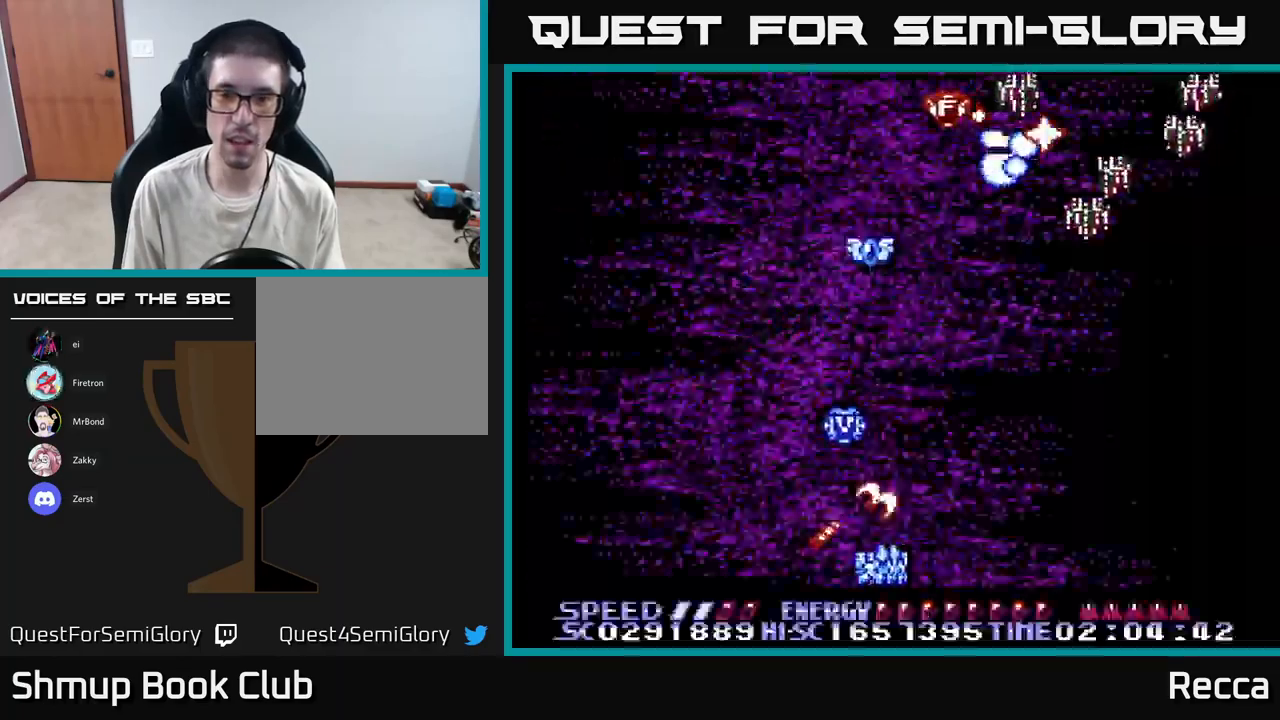
{"buttons": ["X", "DPAD_DOWN", "DPAD_RIGHT"], "events": [[117, "DPAD_UP", "down"], [133, "DPAD_RIGHT", "up"], [200, "DPAD_LEFT", "down"], [333, "DPAD_LEFT", "up"], [367, "DPAD_RIGHT", "down"], [400, "DPAD_UP", "up"], [450, "DPAD_DOWN", "down"]]}
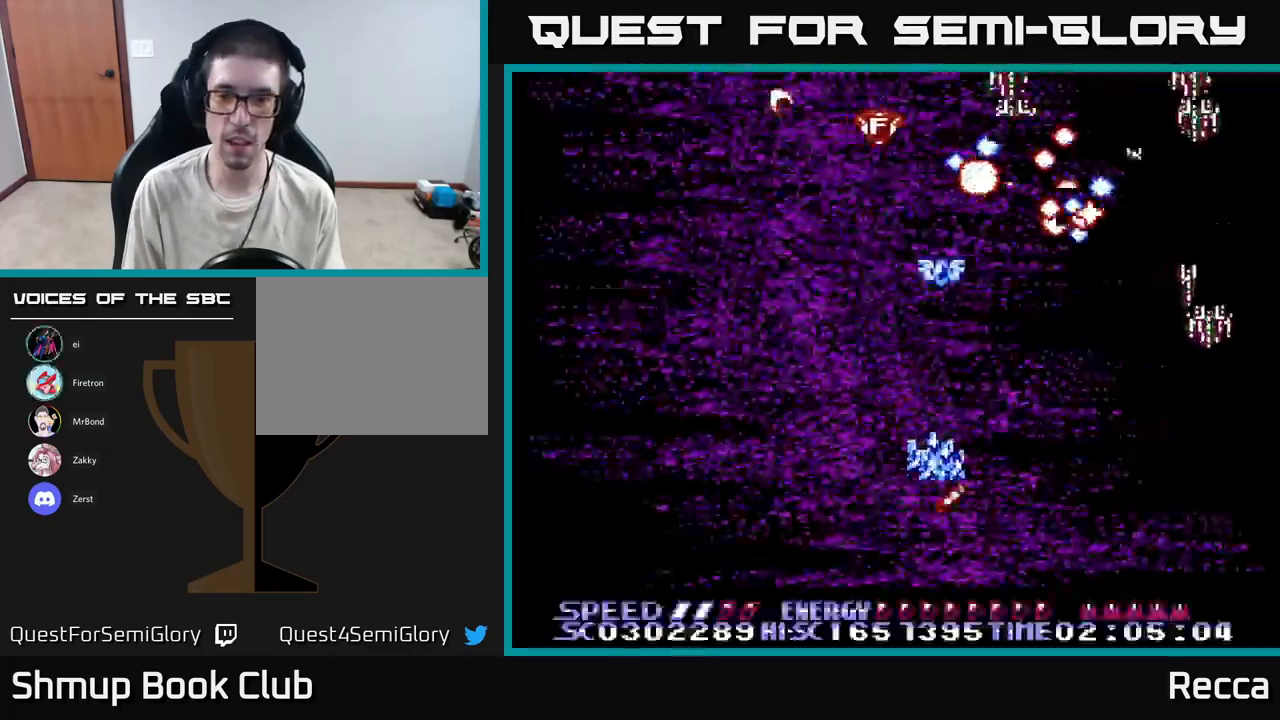
{"buttons": ["X", "DPAD_LEFT"], "events": [[50, "DPAD_DOWN", "up"], [167, "DPAD_DOWN", "down"], [350, "DPAD_DOWN", "up"], [417, "DPAD_RIGHT", "up"], [433, "DPAD_LEFT", "down"]]}
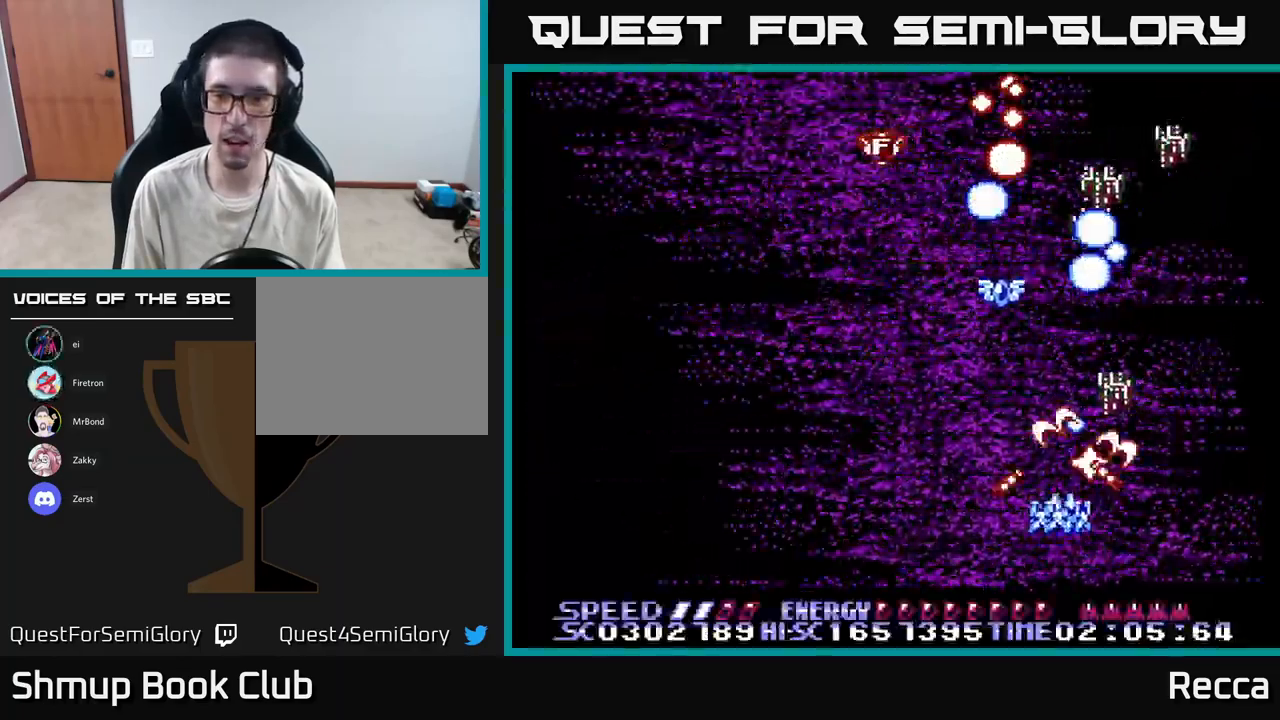
{"buttons": ["X", "DPAD_UP", "DPAD_LEFT"], "events": [[133, "DPAD_DOWN", "down"], [133, "DPAD_LEFT", "up"], [283, "DPAD_DOWN", "up"], [283, "DPAD_LEFT", "down"], [350, "DPAD_UP", "down"], [383, "DPAD_LEFT", "up"], [500, "DPAD_LEFT", "down"]]}
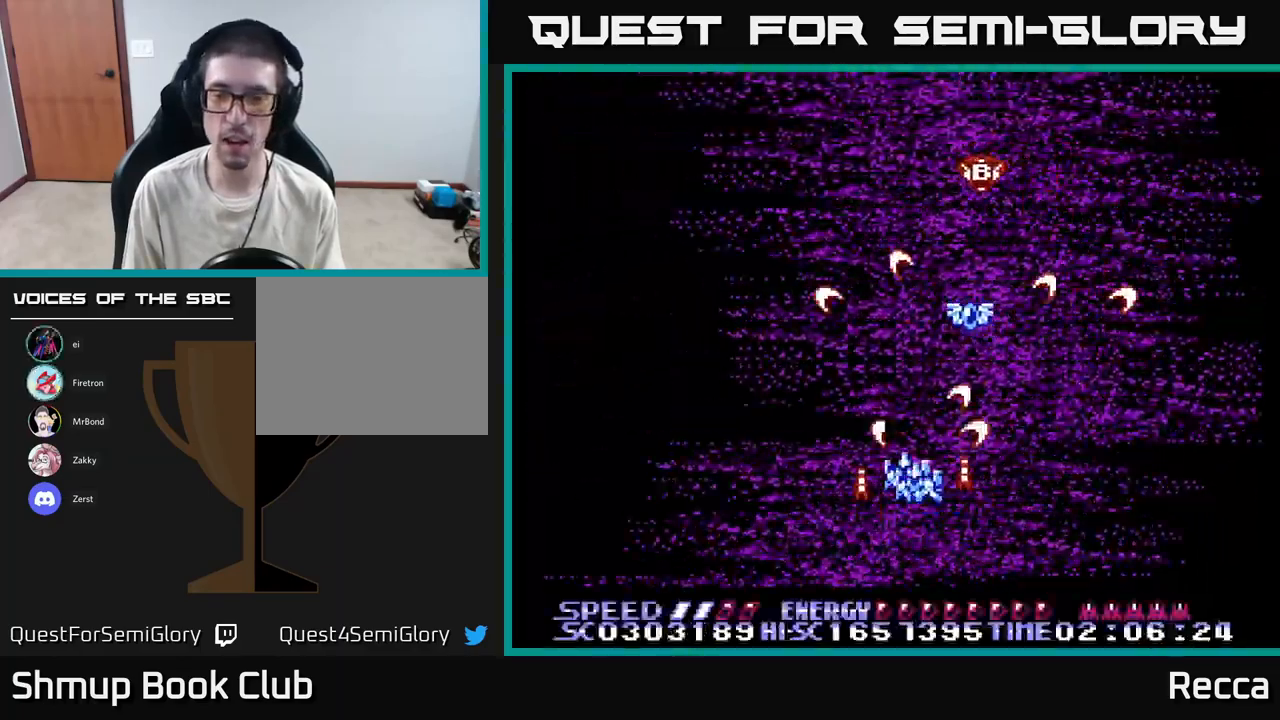
{"buttons": ["X", "DPAD_DOWN"], "events": [[167, "DPAD_LEFT", "up"], [233, "DPAD_RIGHT", "down"], [350, "DPAD_UP", "up"], [367, "DPAD_RIGHT", "up"], [417, "DPAD_DOWN", "down"], [417, "DPAD_LEFT", "down"], [500, "DPAD_LEFT", "up"]]}
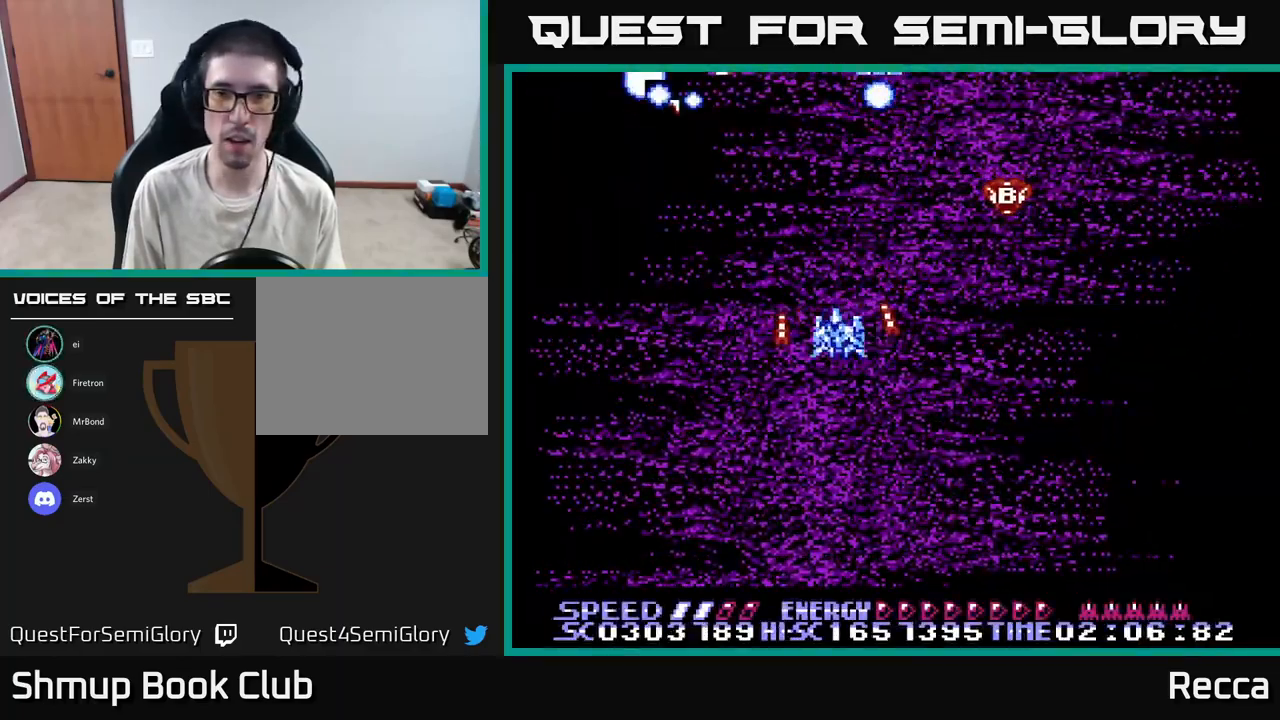
{"buttons": ["X"], "events": [[200, "DPAD_DOWN", "up"], [234, "DPAD_UP", "down"], [367, "DPAD_UP", "up"]]}
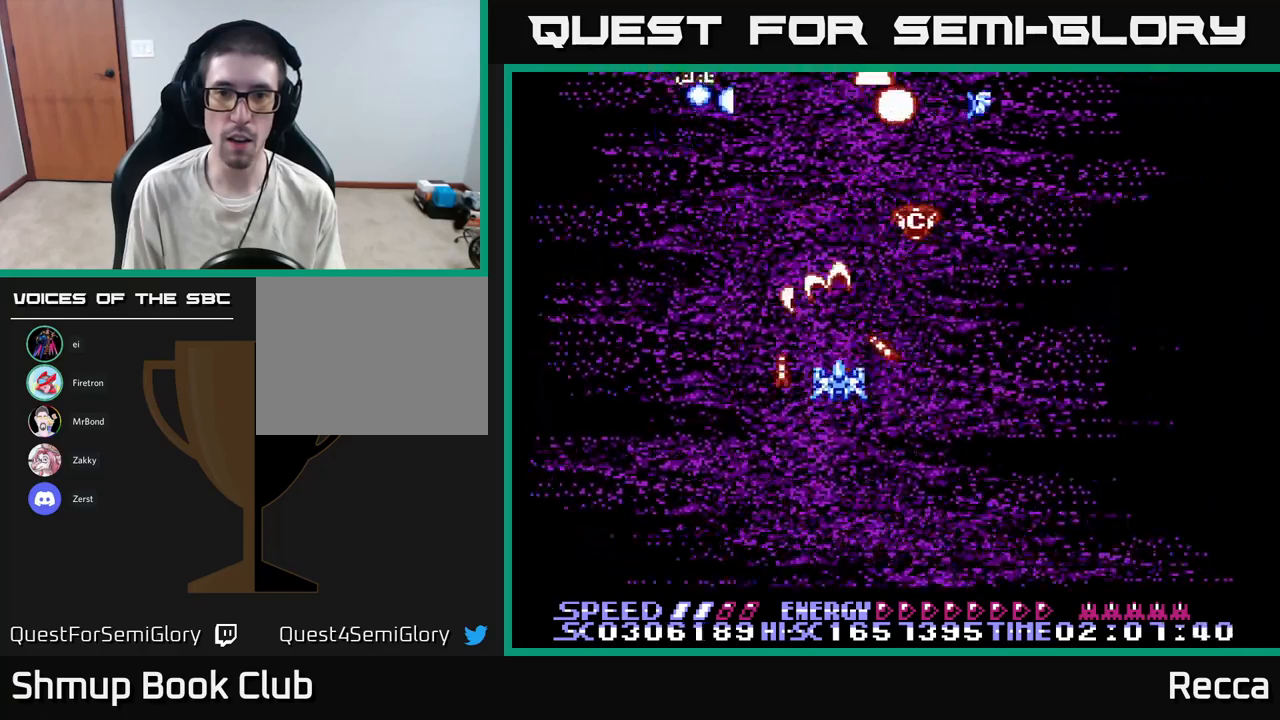
{"buttons": ["X", "DPAD_LEFT"], "events": [[350, "DPAD_DOWN", "down"], [434, "DPAD_LEFT", "down"], [450, "DPAD_DOWN", "up"]]}
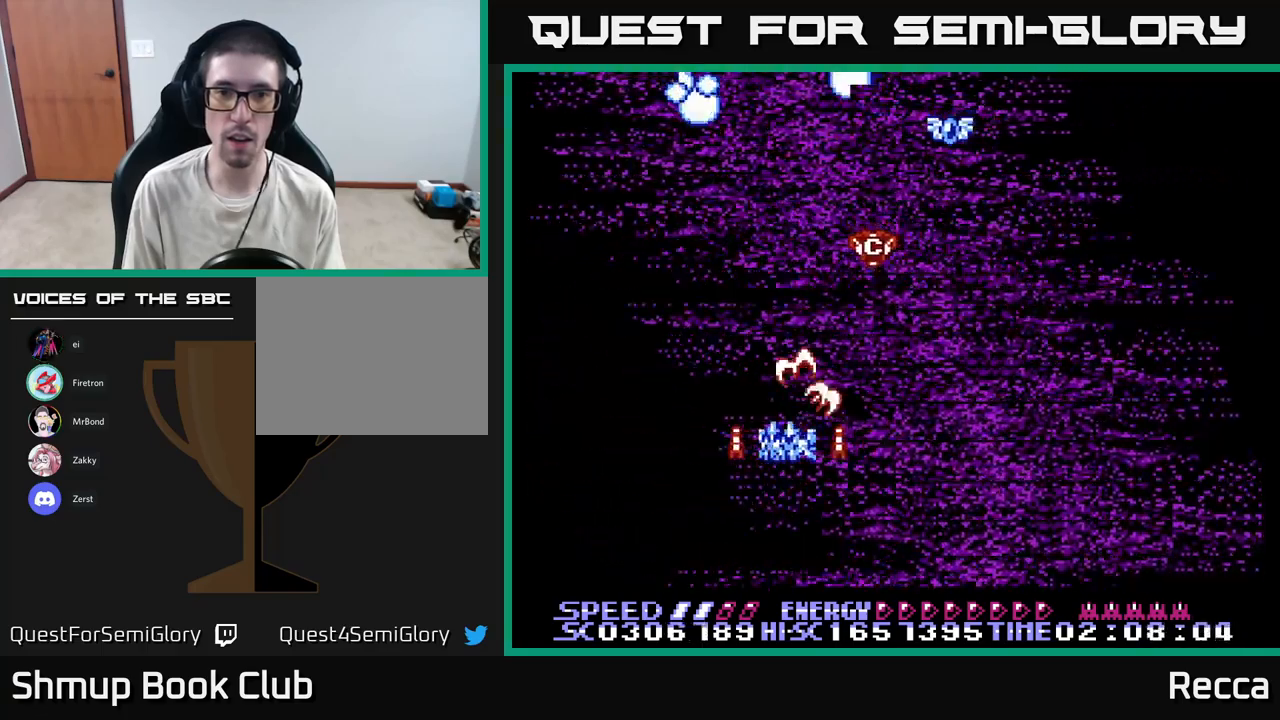
{"buttons": ["X", "DPAD_LEFT"], "events": [[50, "DPAD_LEFT", "up"], [67, "DPAD_DOWN", "down"], [67, "DPAD_RIGHT", "down"], [134, "DPAD_DOWN", "up"], [150, "DPAD_RIGHT", "up"], [434, "DPAD_LEFT", "down"]]}
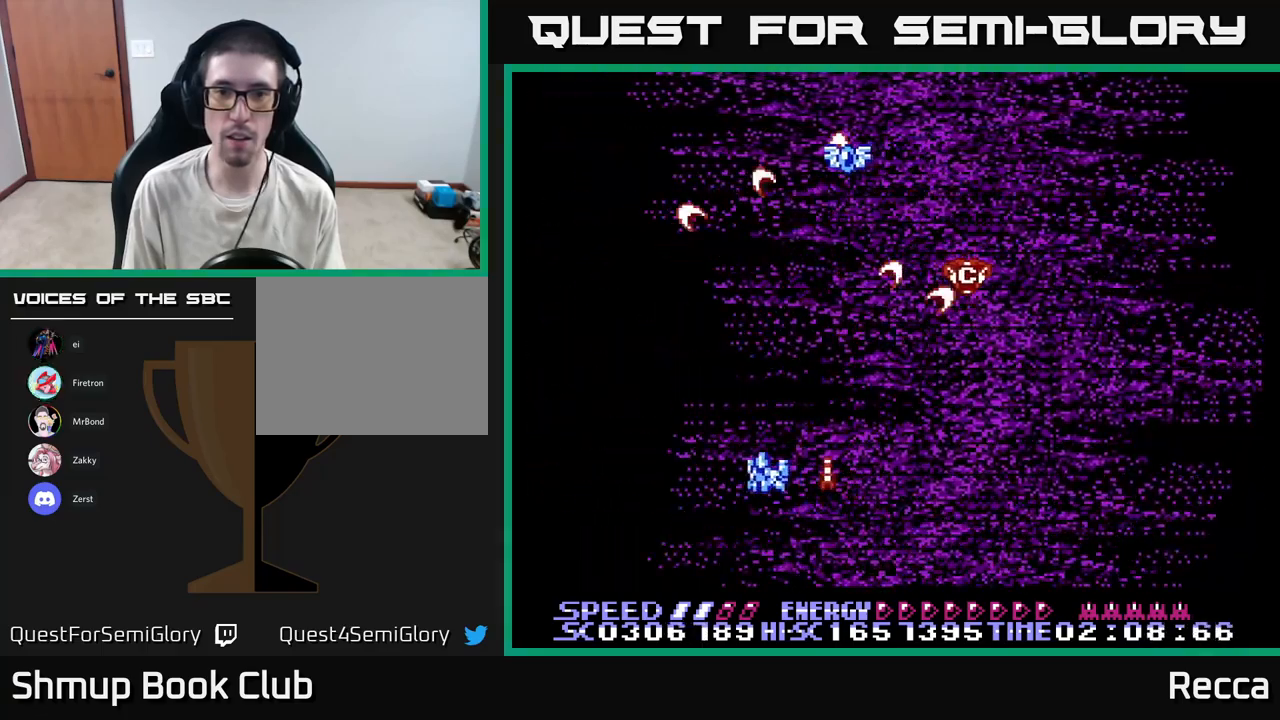
{"buttons": ["X", "DPAD_DOWN", "DPAD_RIGHT"], "events": [[17, "DPAD_UP", "down"], [50, "DPAD_LEFT", "up"], [150, "X", "up"], [184, "DPAD_UP", "up"], [400, "DPAD_DOWN", "down"], [400, "DPAD_RIGHT", "down"], [434, "X", "down"]]}
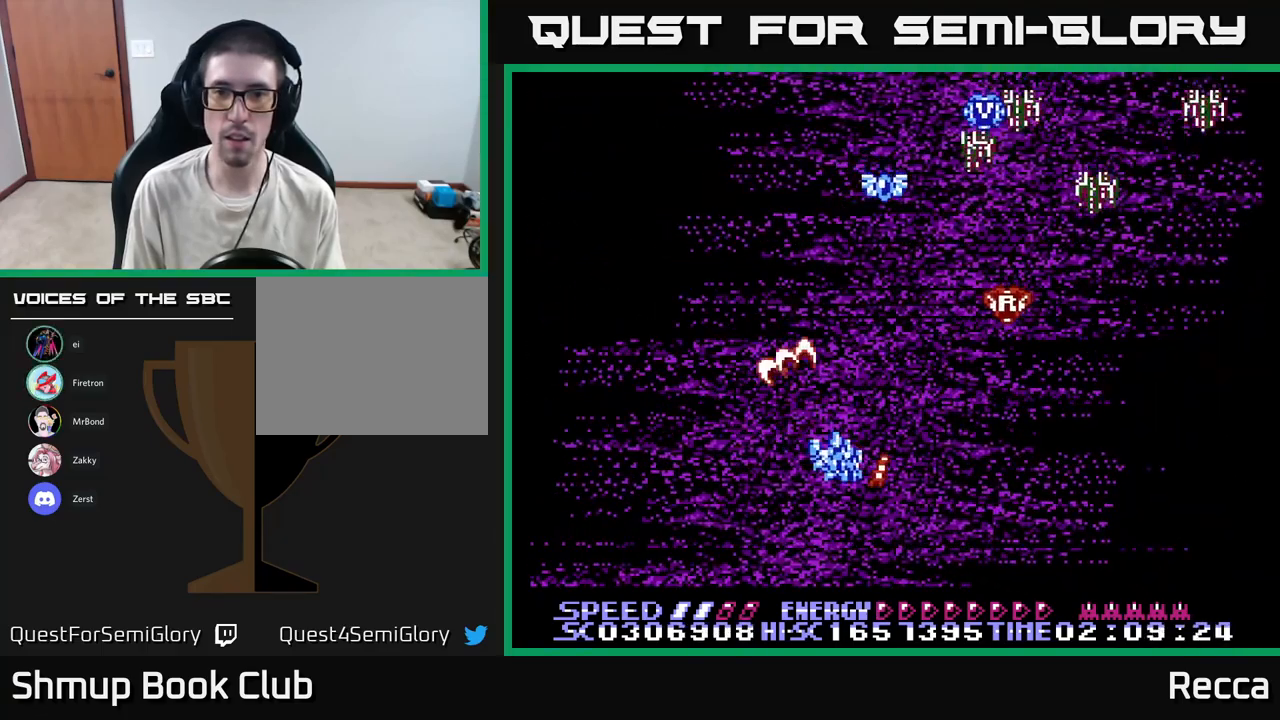
{"buttons": ["X"], "events": [[100, "DPAD_DOWN", "up"], [500, "DPAD_RIGHT", "up"]]}
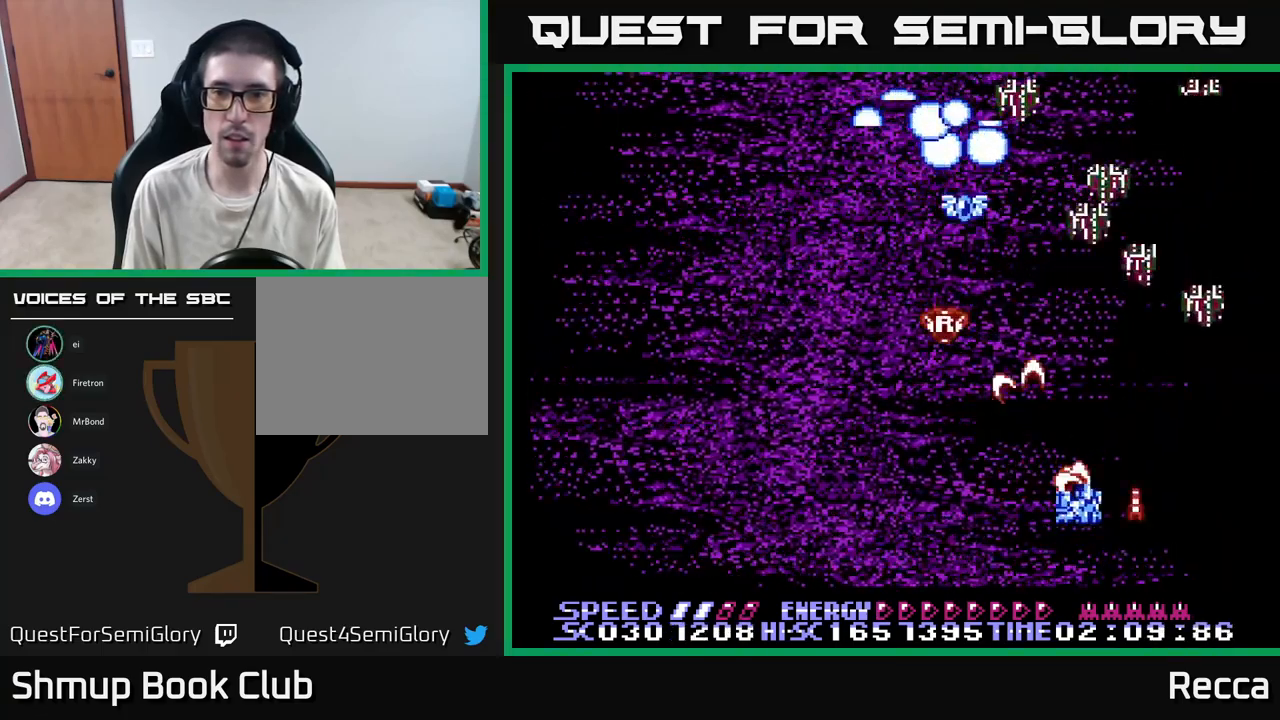
{"buttons": ["X"], "events": [[250, "DPAD_DOWN", "down"], [384, "DPAD_DOWN", "up"]]}
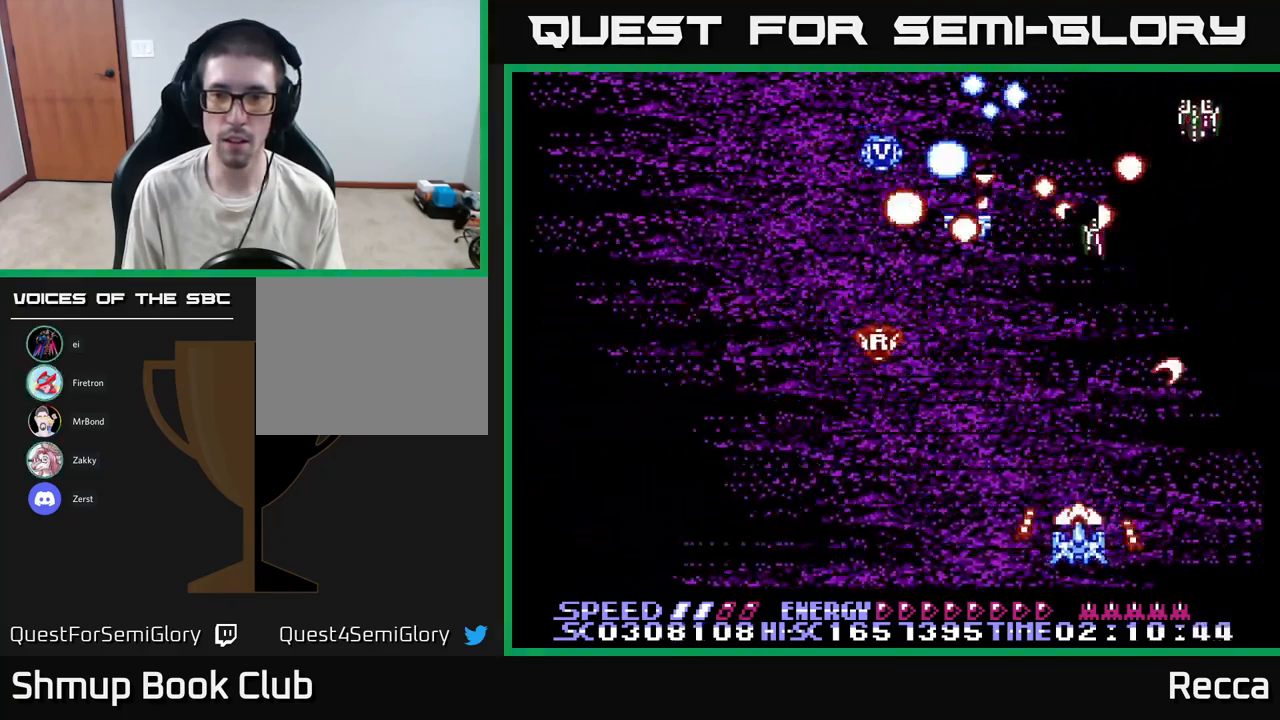
{"buttons": ["X", "DPAD_UP", "DPAD_LEFT"]}
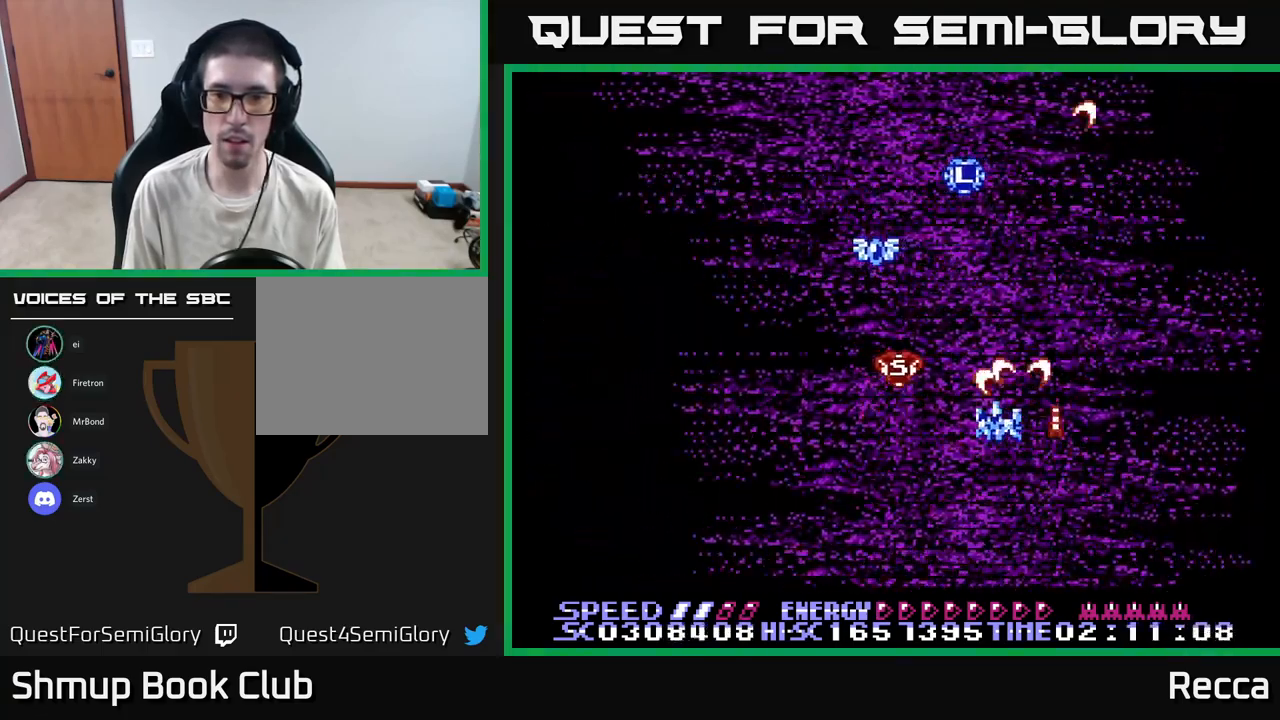
{"buttons": ["X"], "events": [[167, "DPAD_LEFT", "up"], [234, "DPAD_UP", "up"], [250, "DPAD_DOWN", "down"], [384, "DPAD_RIGHT", "down"], [500, "DPAD_DOWN", "up"], [500, "DPAD_RIGHT", "up"]]}
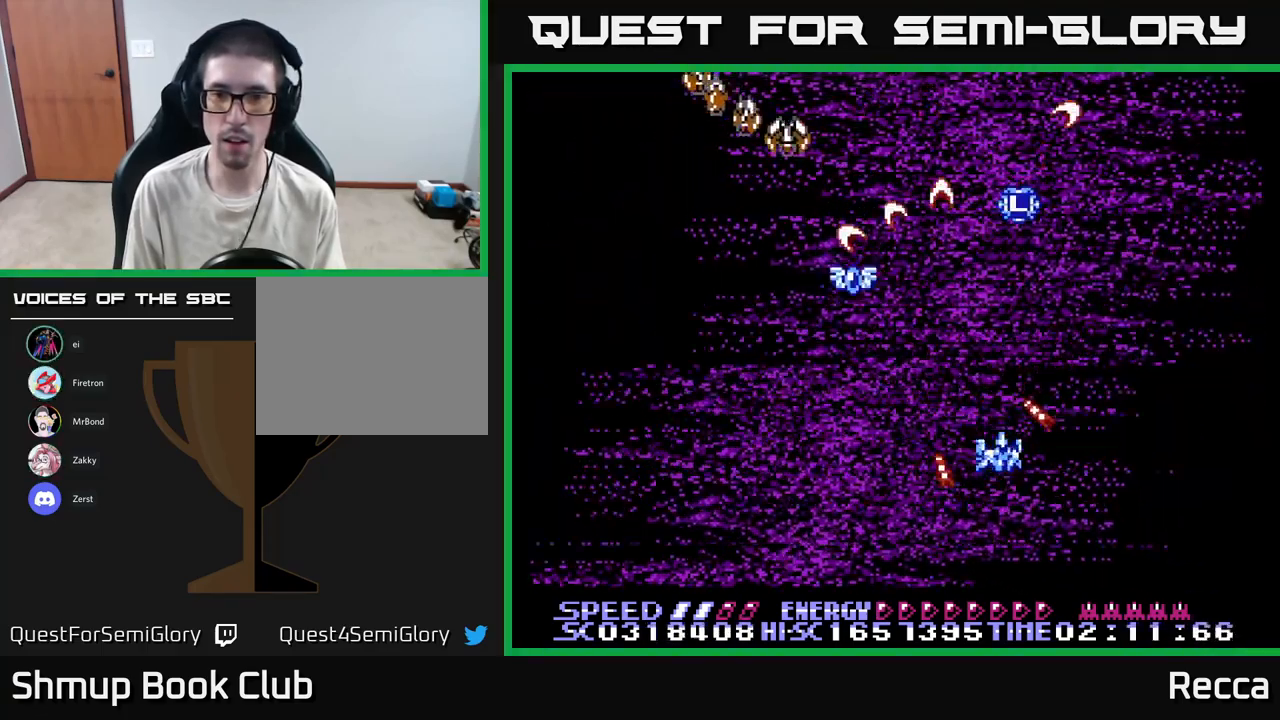
{"buttons": ["X", "DPAD_DOWN"], "events": [[34, "DPAD_LEFT", "down"], [34, "DPAD_UP", "down"], [134, "DPAD_LEFT", "up"], [234, "DPAD_LEFT", "down"], [250, "DPAD_UP", "up"], [334, "DPAD_DOWN", "down"], [450, "DPAD_LEFT", "up"]]}
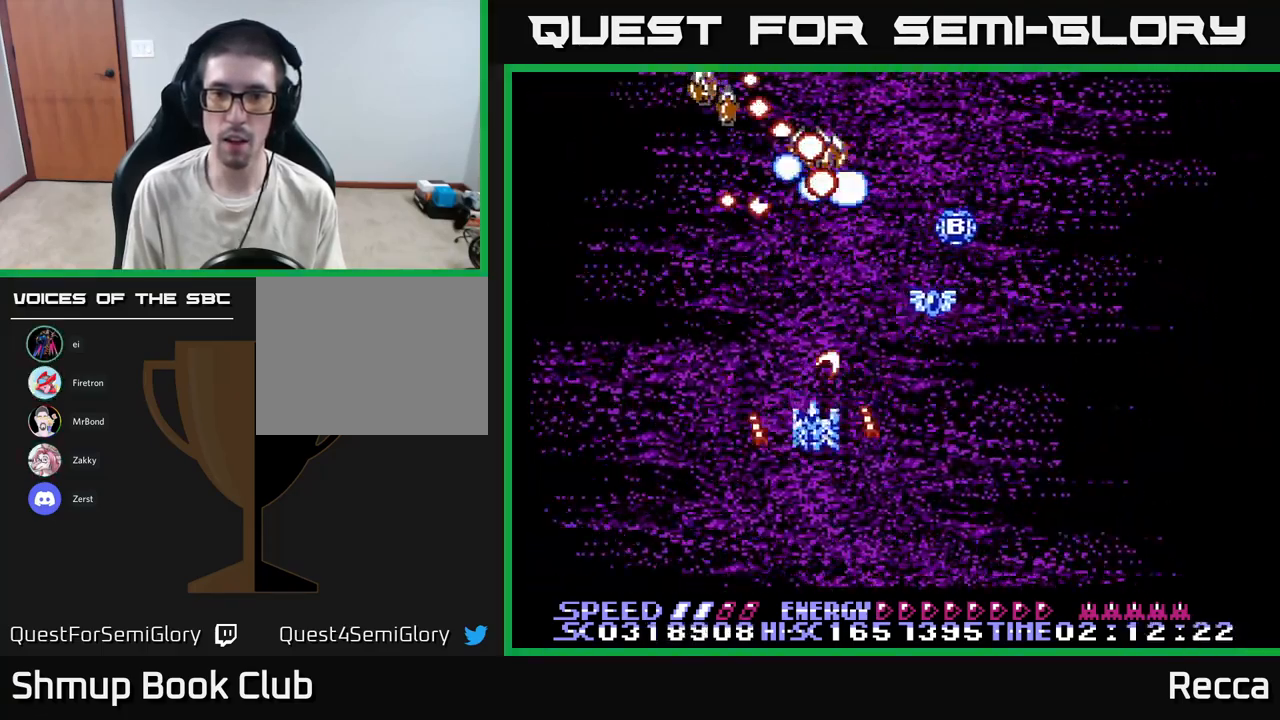
{"buttons": ["X"], "events": [[34, "DPAD_DOWN", "up"]]}
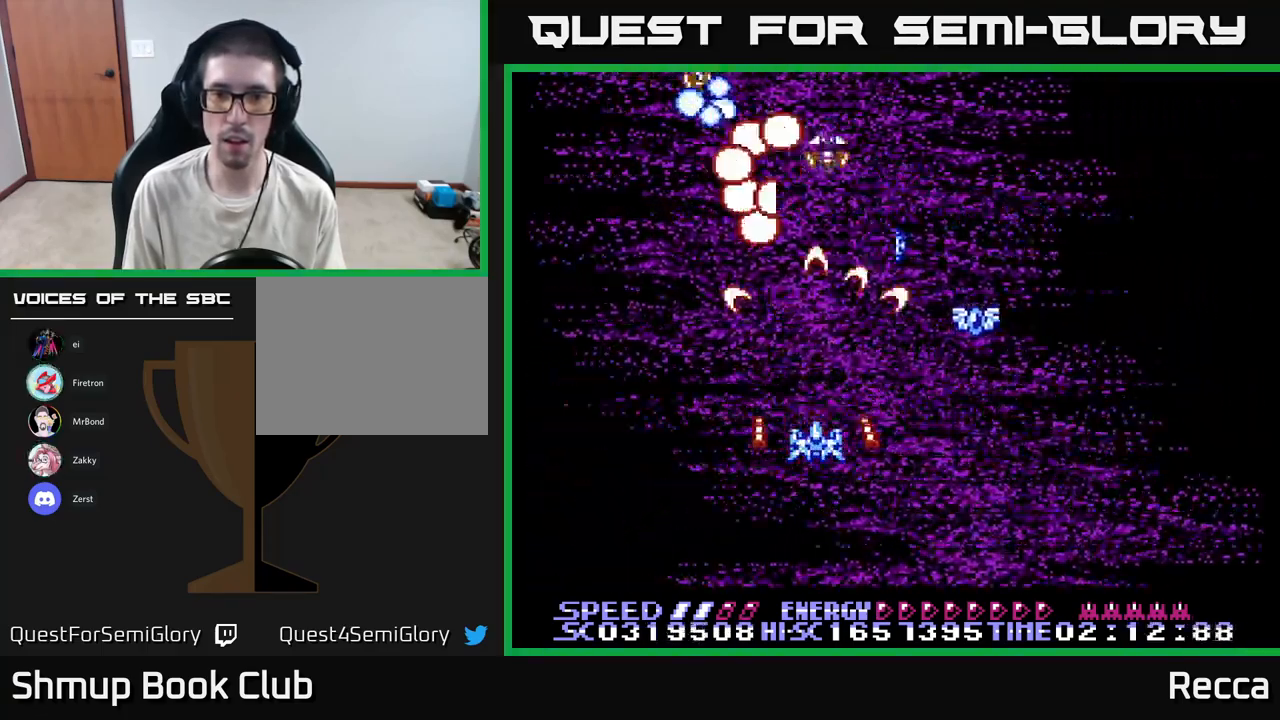
{"buttons": ["X", "DPAD_UP", "DPAD_RIGHT"], "events": [[367, "DPAD_UP", "down"], [417, "DPAD_RIGHT", "down"]]}
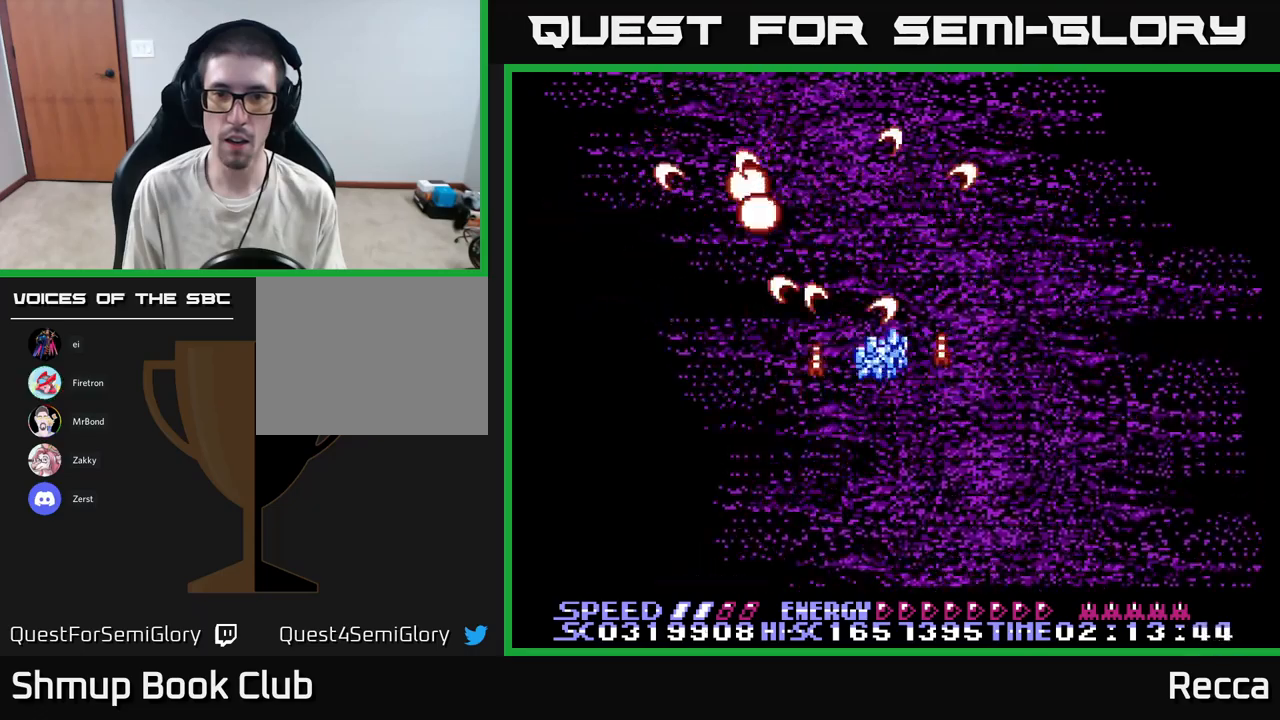
{"buttons": ["X", "DPAD_DOWN", "DPAD_RIGHT"], "events": [[33, "DPAD_UP", "up"], [133, "DPAD_DOWN", "down"], [150, "DPAD_DOWN", "up"], [150, "DPAD_RIGHT", "up"], [183, "DPAD_LEFT", "down"], [317, "DPAD_LEFT", "up"], [333, "DPAD_DOWN", "down"], [333, "DPAD_RIGHT", "down"]]}
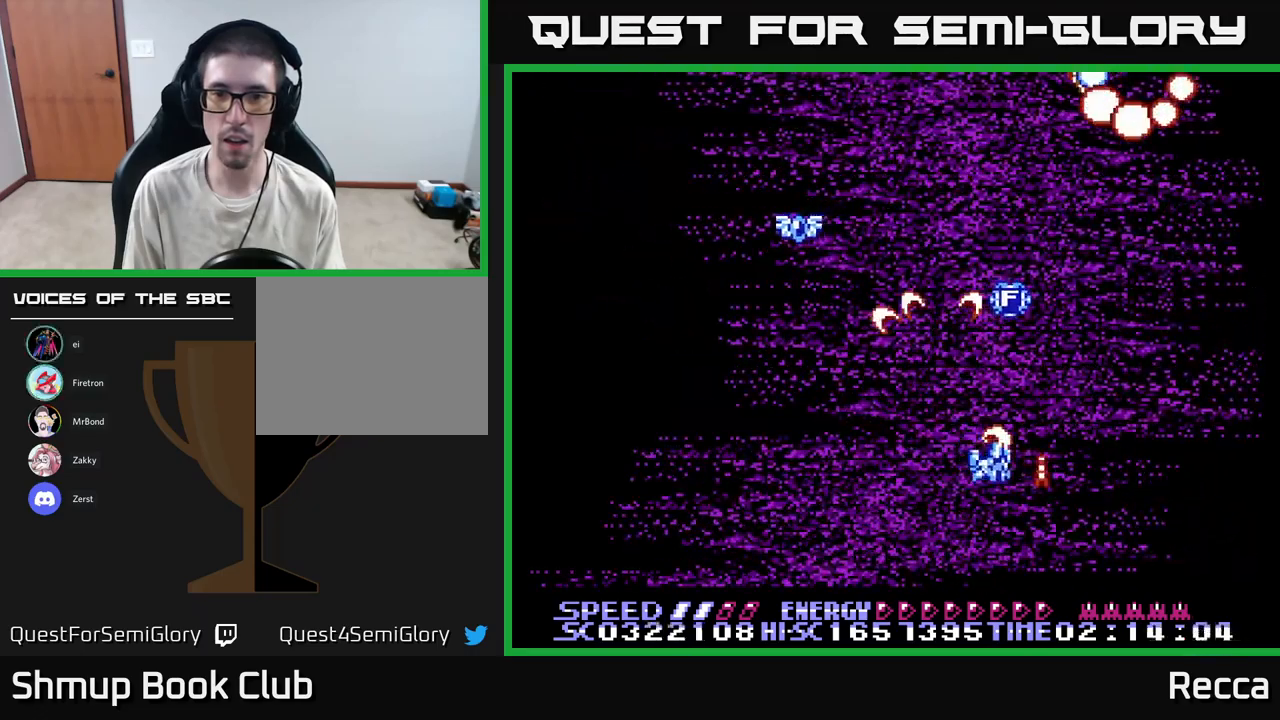
{"buttons": ["X"], "events": [[33, "DPAD_DOWN", "up"], [200, "DPAD_RIGHT", "up"], [300, "DPAD_LEFT", "down"], [350, "DPAD_UP", "down"], [417, "DPAD_LEFT", "up"], [483, "DPAD_UP", "up"]]}
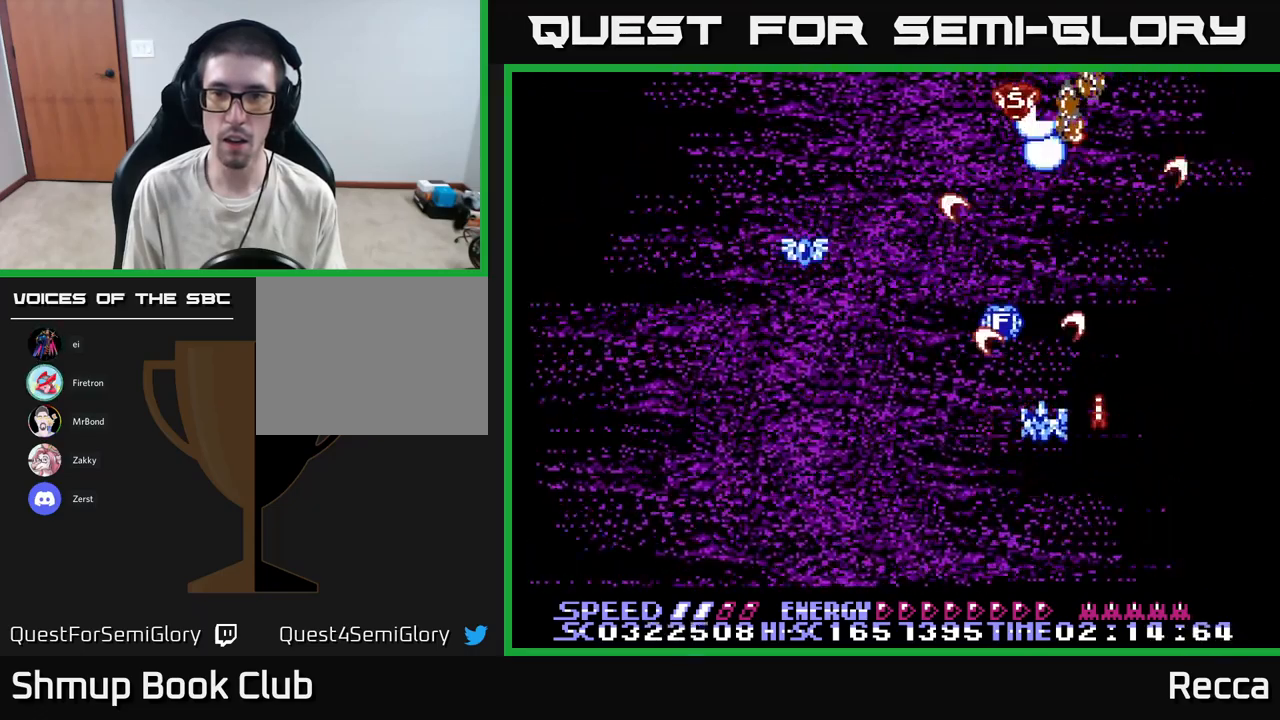
{"buttons": ["X", "DPAD_DOWN", "DPAD_RIGHT"], "events": [[267, "DPAD_DOWN", "down"], [367, "DPAD_LEFT", "down"], [400, "DPAD_DOWN", "up"], [467, "DPAD_LEFT", "up"], [483, "DPAD_DOWN", "down"], [500, "DPAD_RIGHT", "down"]]}
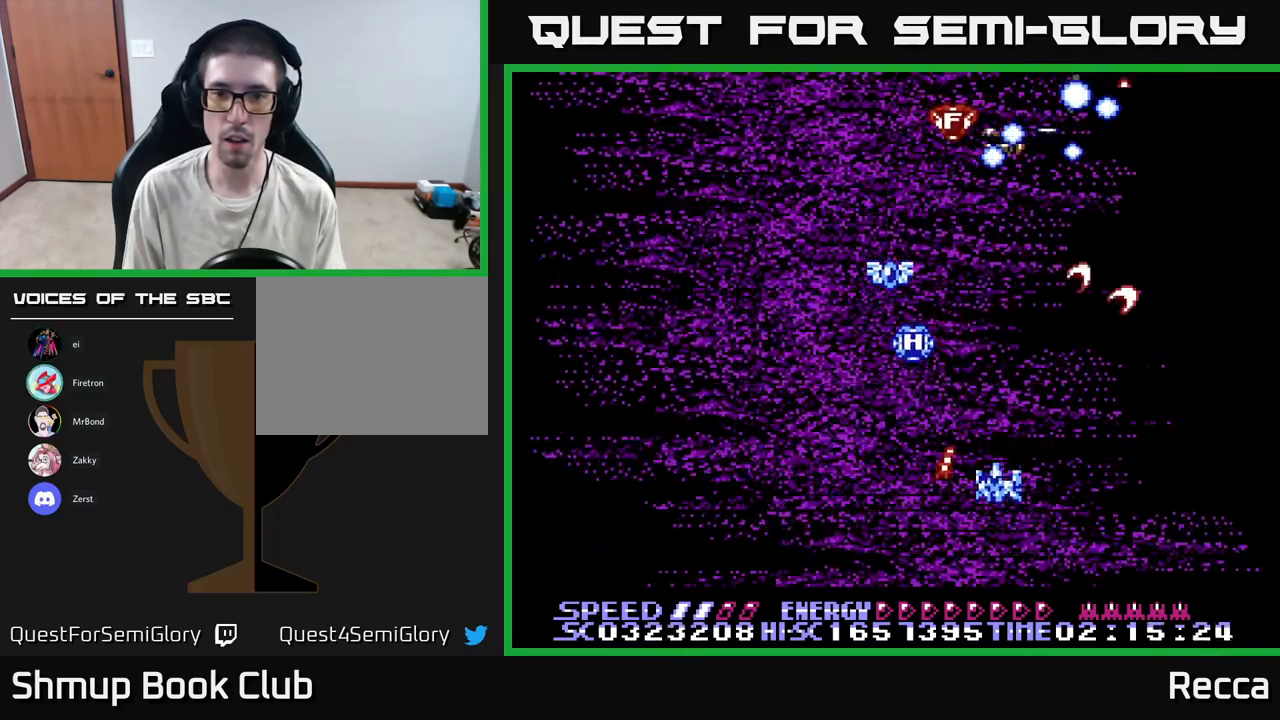
{"buttons": ["A"], "events": [[67, "DPAD_DOWN", "up"], [67, "DPAD_RIGHT", "up"], [100, "A", "down"], [350, "X", "up"]]}
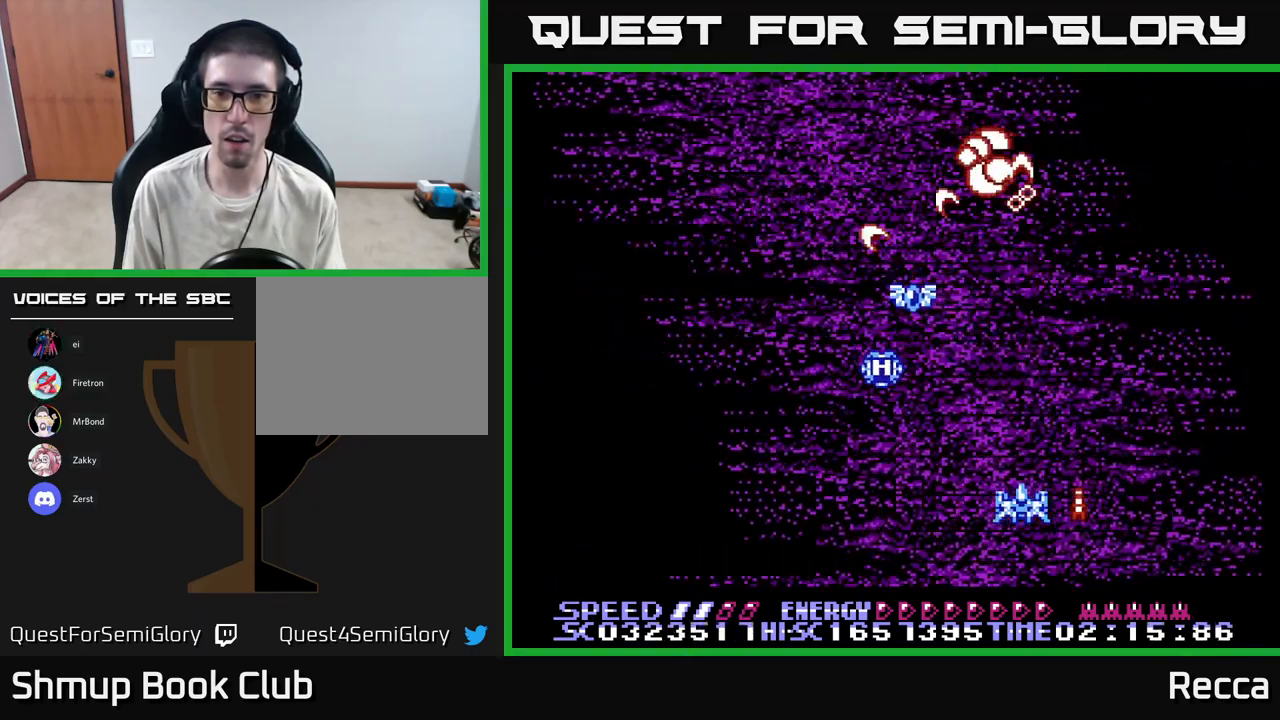
{"buttons": ["A"], "events": []}
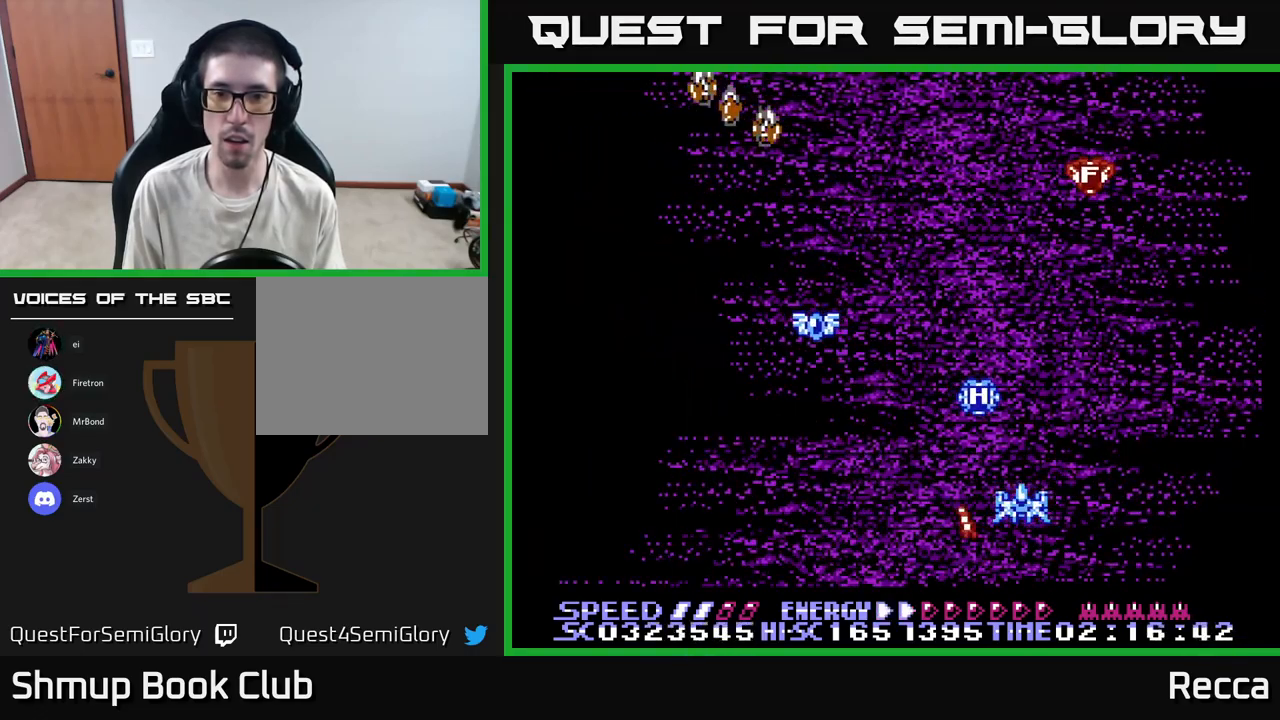
{"buttons": ["A", "X"], "events": [[267, "DPAD_UP", "down"], [283, "X", "down"], [383, "DPAD_LEFT", "down"], [467, "DPAD_UP", "up"], [500, "DPAD_LEFT", "up"]]}
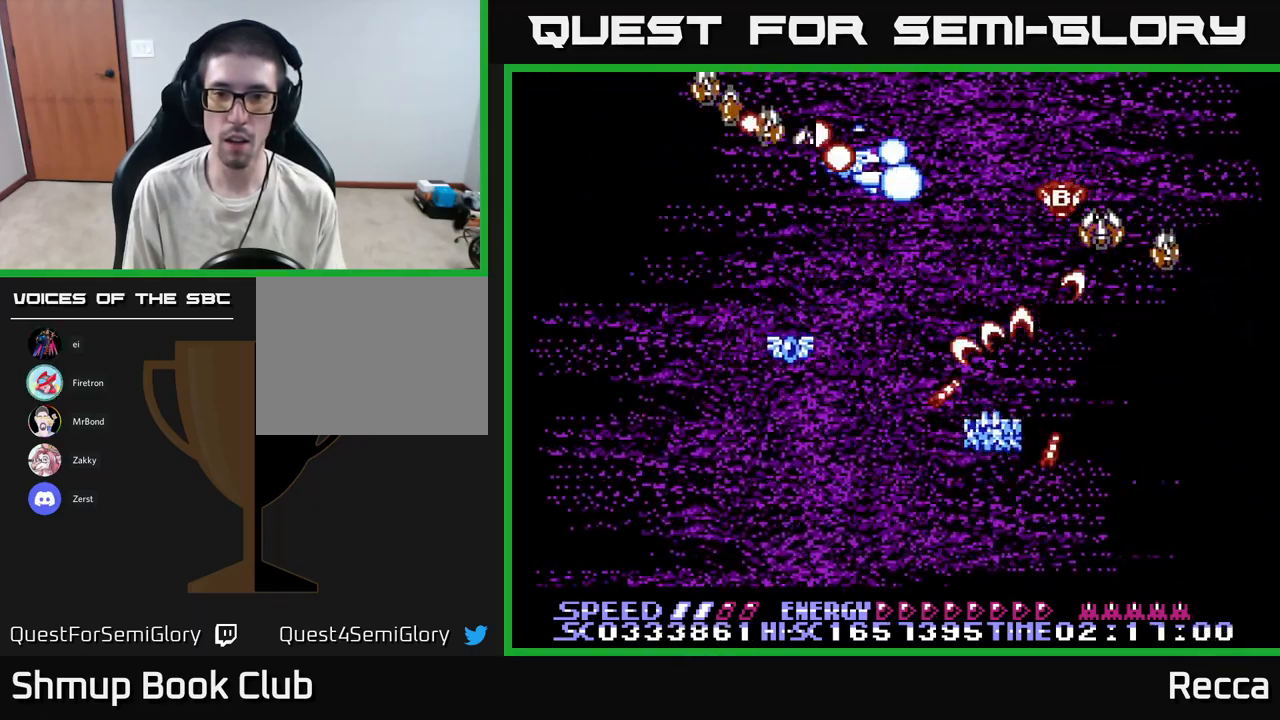
{"buttons": ["A", "X", "DPAD_LEFT"], "events": [[17, "DPAD_RIGHT", "down"], [83, "DPAD_DOWN", "down"], [283, "DPAD_DOWN", "up"], [283, "DPAD_RIGHT", "up"], [400, "DPAD_LEFT", "down"], [433, "DPAD_UP", "down"], [467, "DPAD_UP", "up"]]}
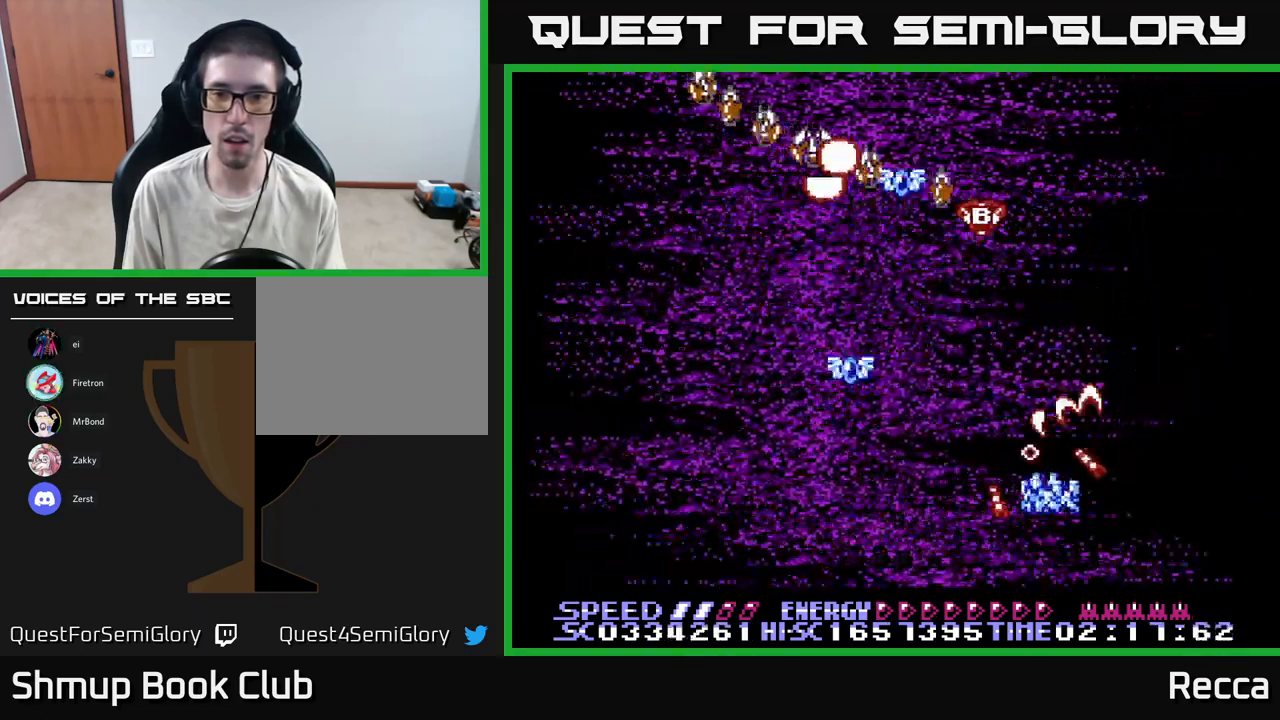
{"buttons": ["A", "X"], "events": [[67, "DPAD_UP", "down"], [83, "DPAD_LEFT", "up"], [133, "DPAD_RIGHT", "down"], [150, "DPAD_RIGHT", "up"], [167, "DPAD_UP", "up"]]}
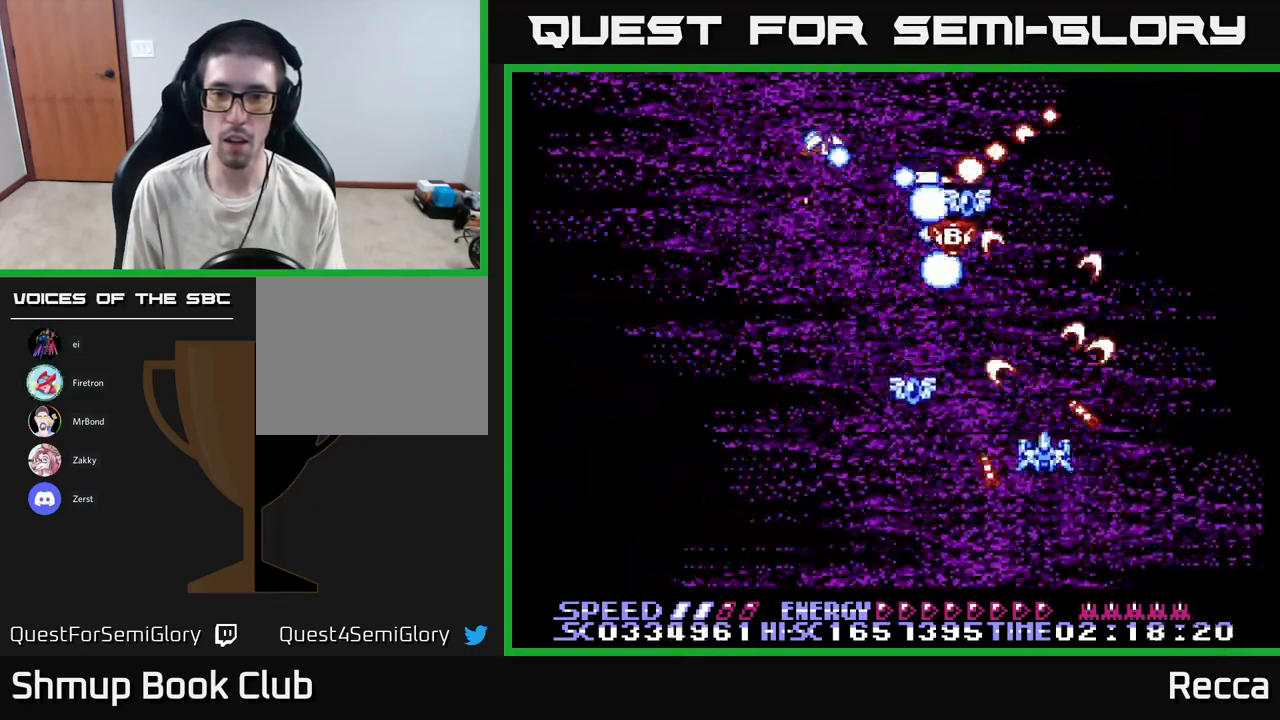
{"buttons": ["A", "X", "DPAD_LEFT"], "events": [[233, "DPAD_LEFT", "down"]]}
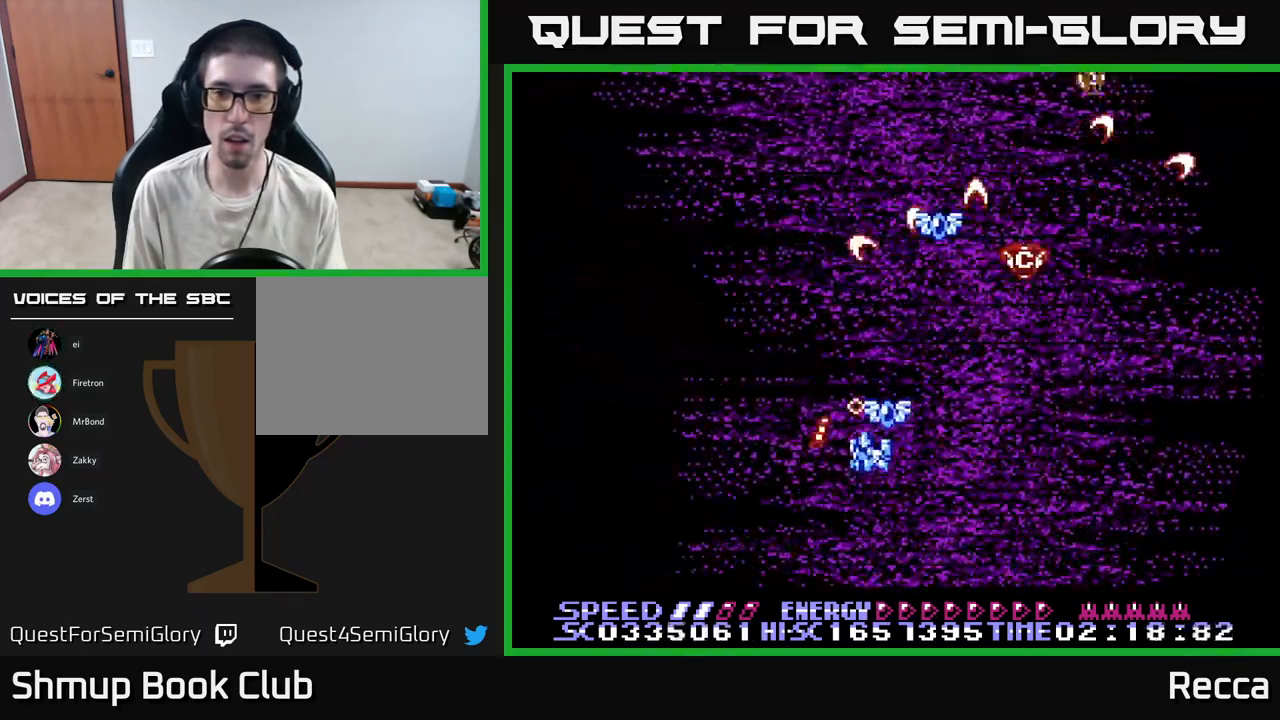
{"buttons": ["A", "X", "DPAD_UP", "DPAD_LEFT"]}